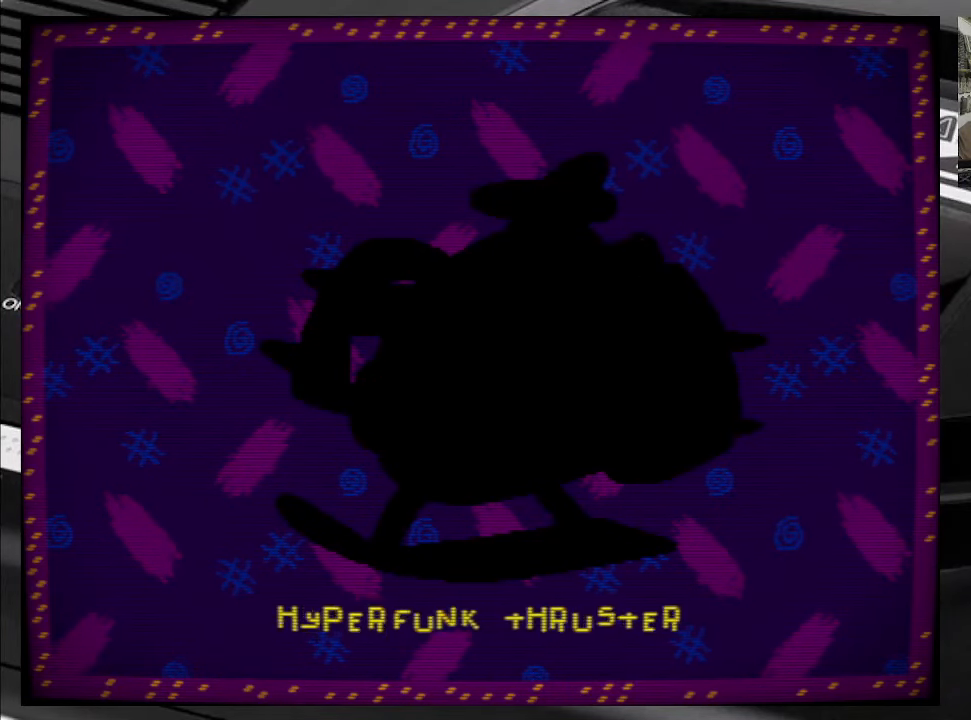
Gameplay with a controller (Xbox layout); each line is a JSON object with the inputs held at the frame after it. "events" lists button and stick changes between this image and that frame as [ms after this image, input, new state], when the widget could be followed in between. Not read: L3 R3 left_stick.
{"buttons": [], "right_stick": "center", "events": []}
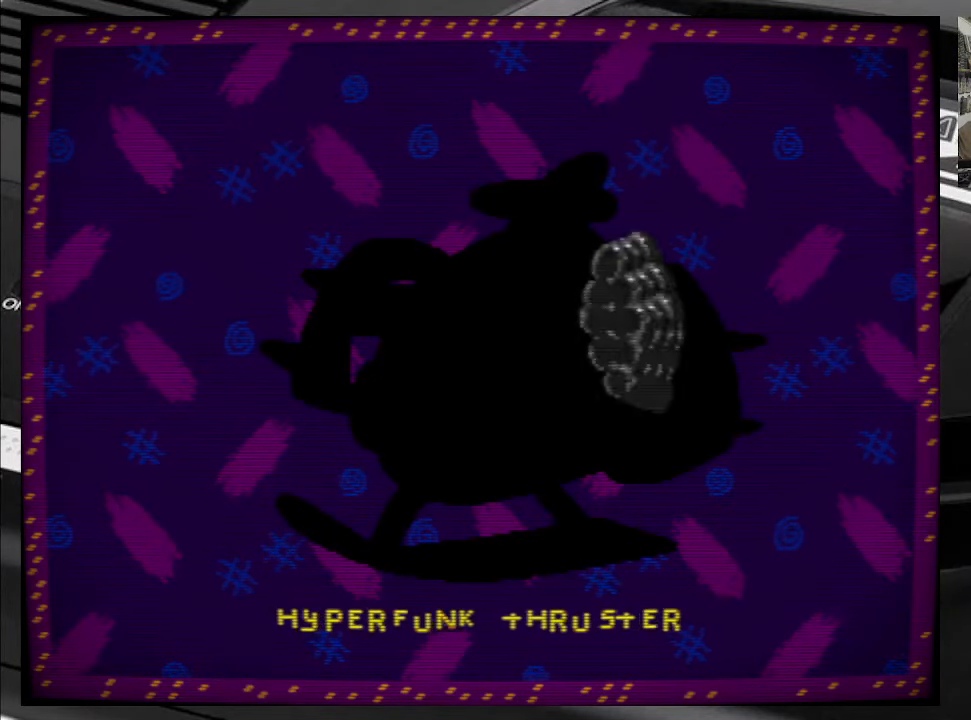
{"buttons": [], "right_stick": "center", "events": []}
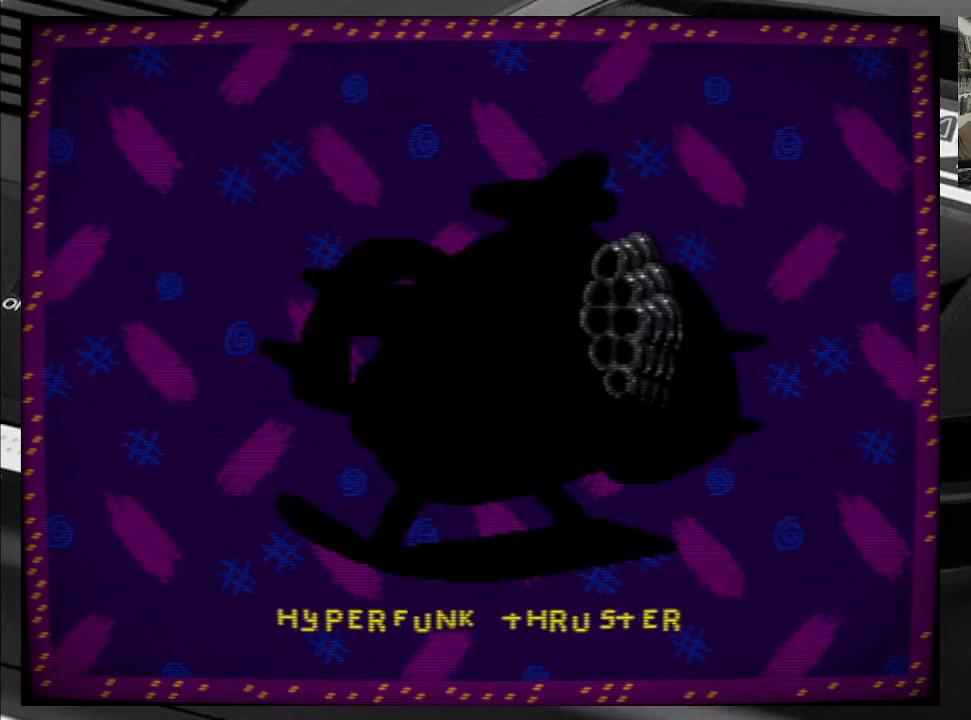
{"buttons": [], "right_stick": "center", "events": []}
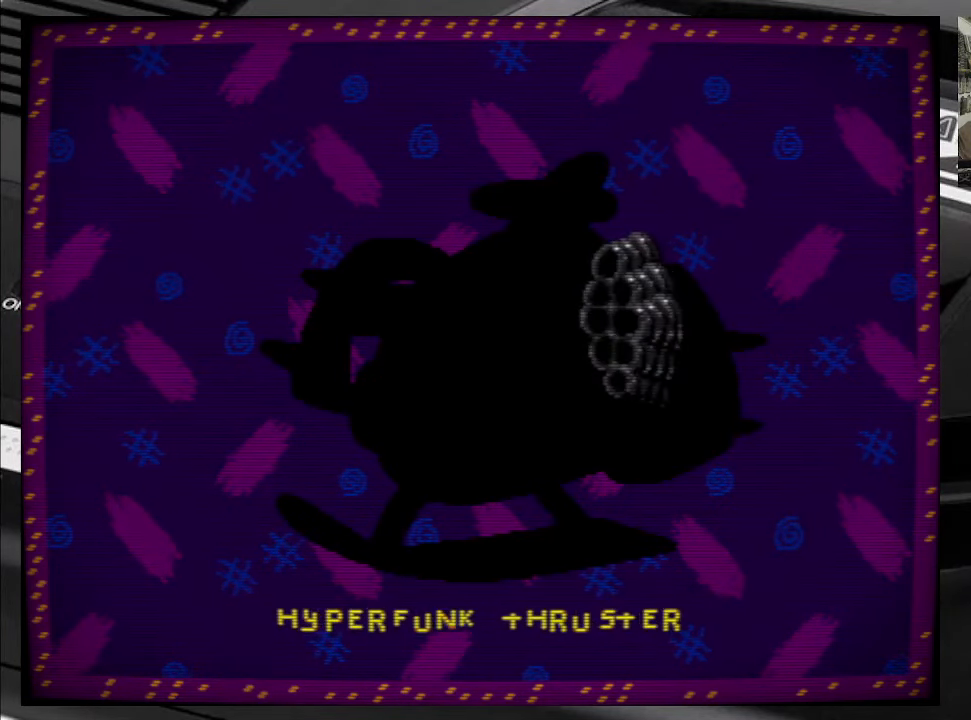
{"buttons": [], "right_stick": "center", "events": []}
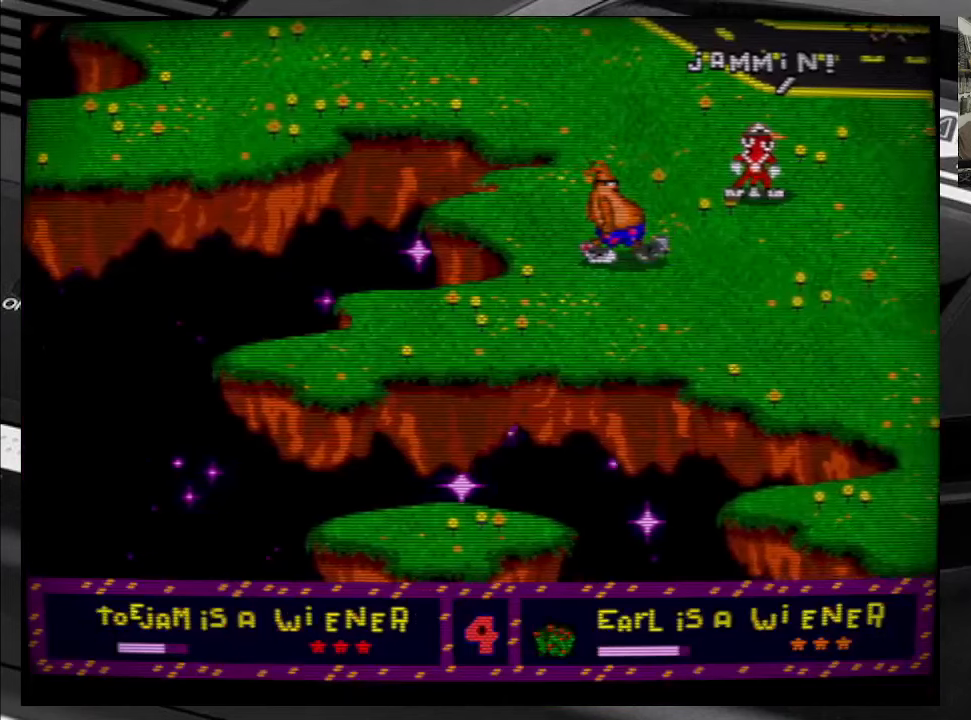
{"buttons": ["DPAD_RIGHT"], "right_stick": "center", "events": [[383, "DPAD_RIGHT", "down"]]}
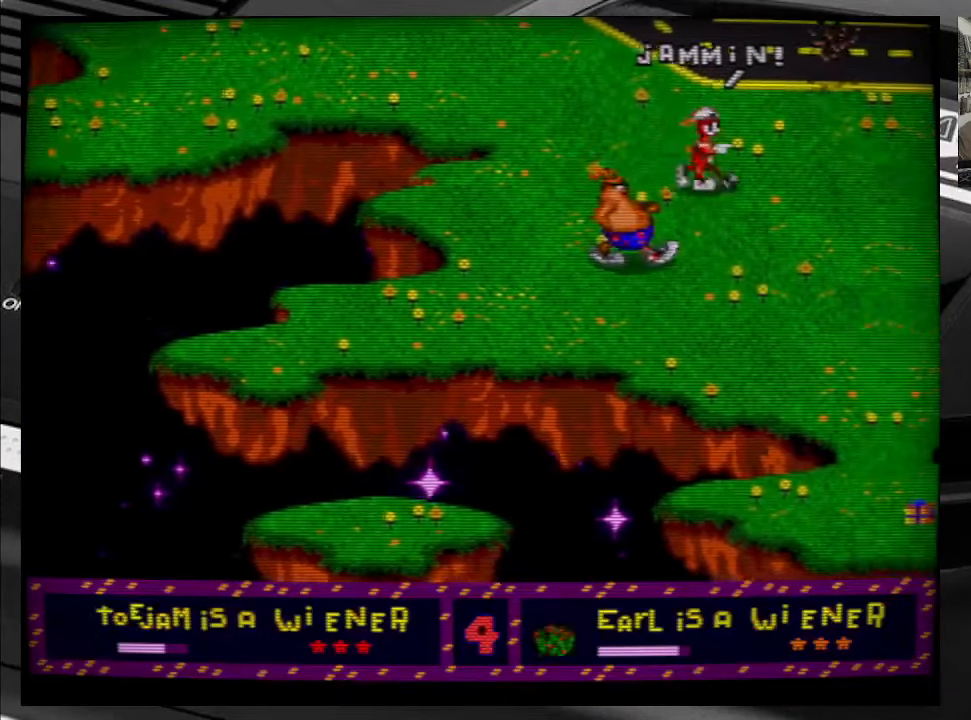
{"buttons": ["DPAD_DOWN"], "right_stick": "center", "events": [[250, "DPAD_DOWN", "down"], [333, "DPAD_RIGHT", "up"]]}
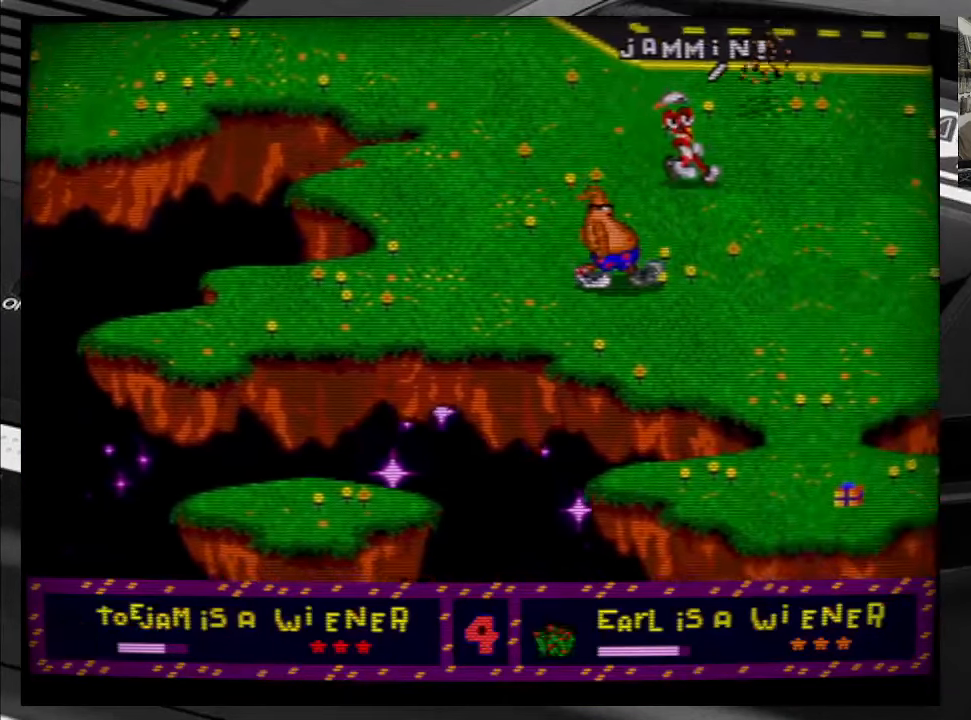
{"buttons": [], "right_stick": "center", "events": [[283, "DPAD_DOWN", "up"]]}
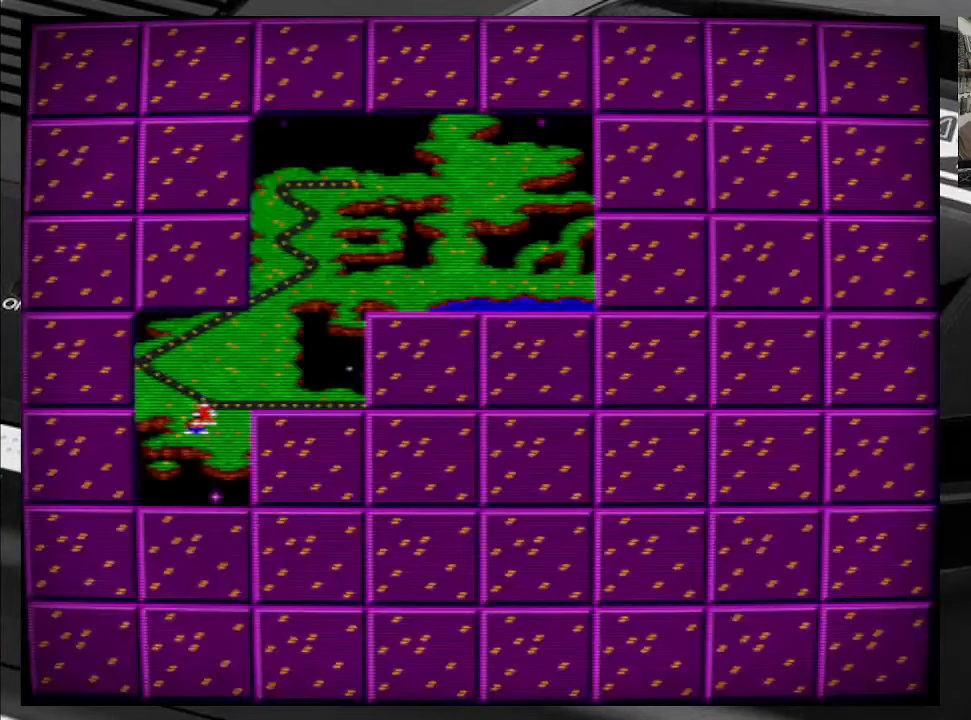
{"buttons": [], "right_stick": "center", "events": []}
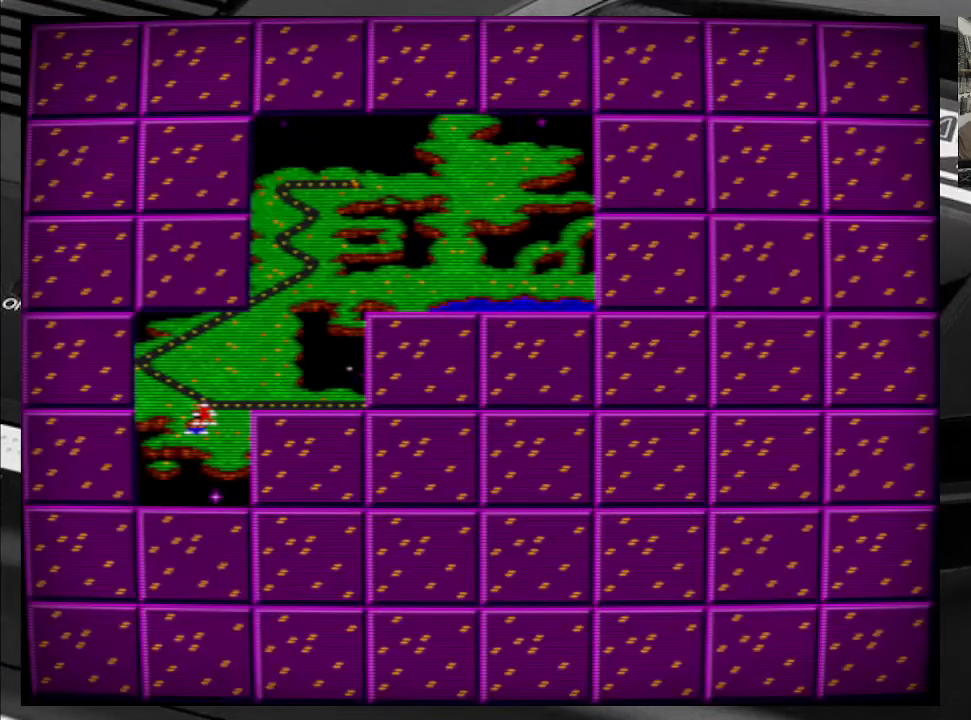
{"buttons": [], "right_stick": "center", "events": []}
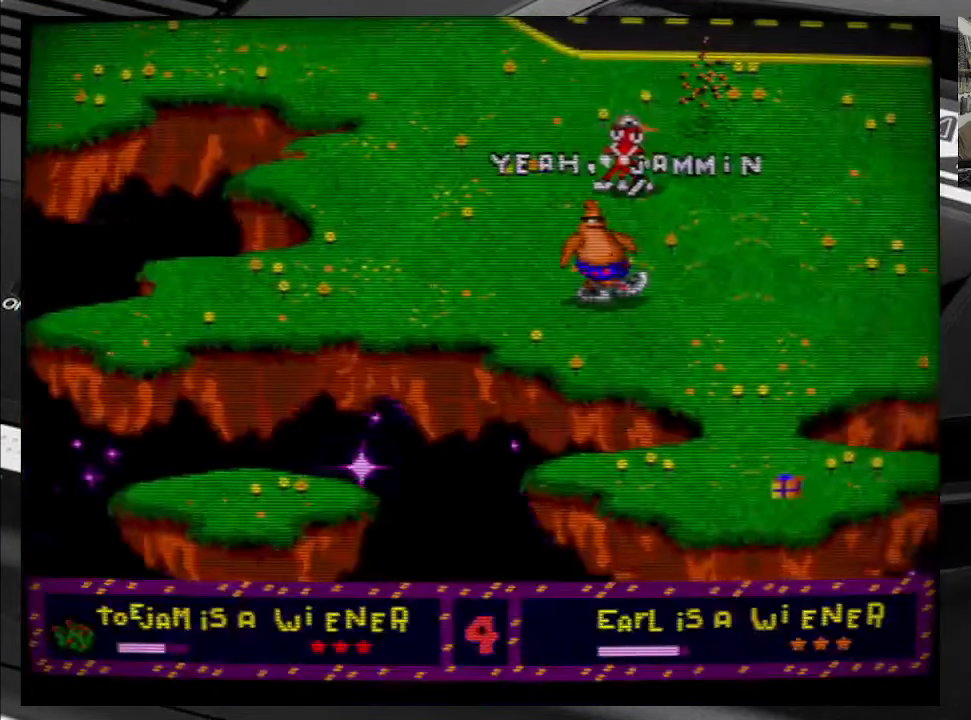
{"buttons": ["DPAD_DOWN", "DPAD_RIGHT"], "right_stick": "center", "events": [[216, "DPAD_DOWN", "down"], [216, "DPAD_RIGHT", "down"]]}
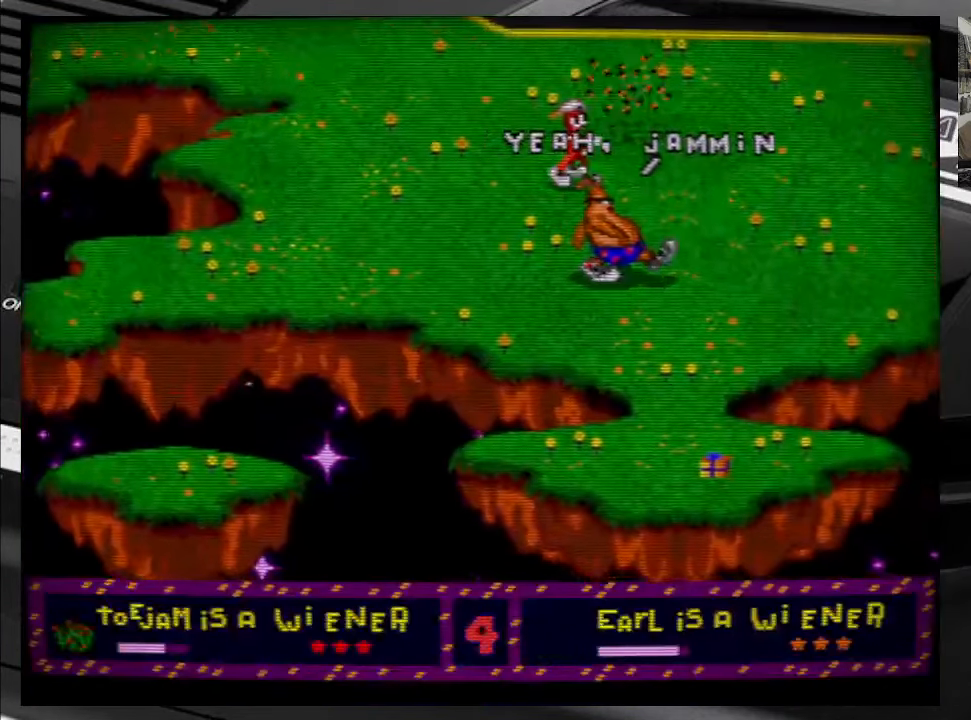
{"buttons": ["DPAD_RIGHT"], "right_stick": "center", "events": [[83, "DPAD_DOWN", "up"]]}
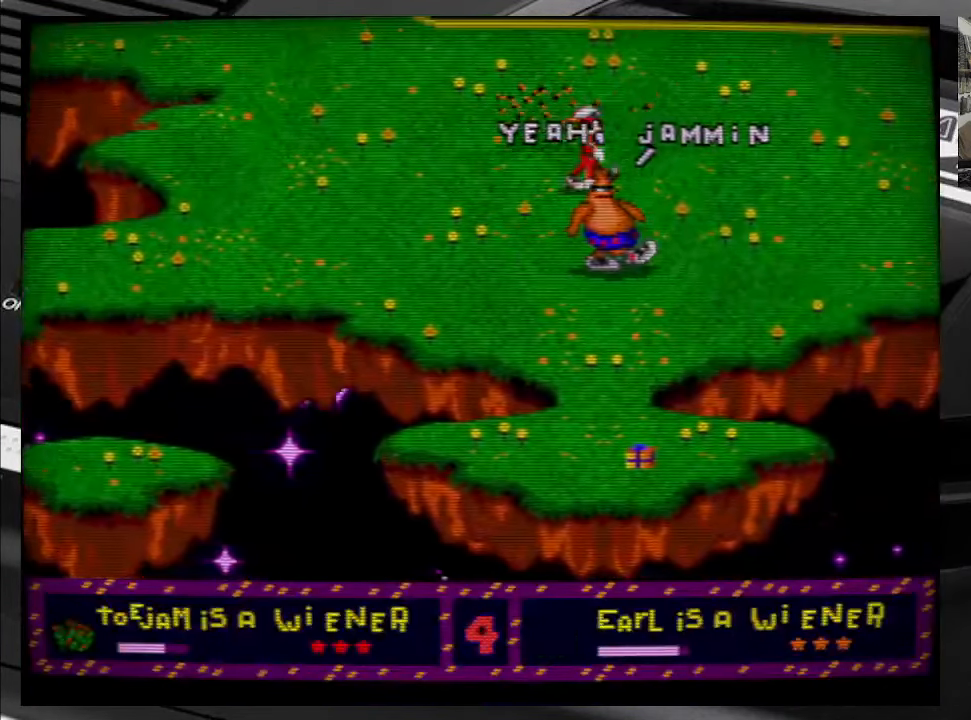
{"buttons": ["DPAD_RIGHT"], "right_stick": "center", "events": []}
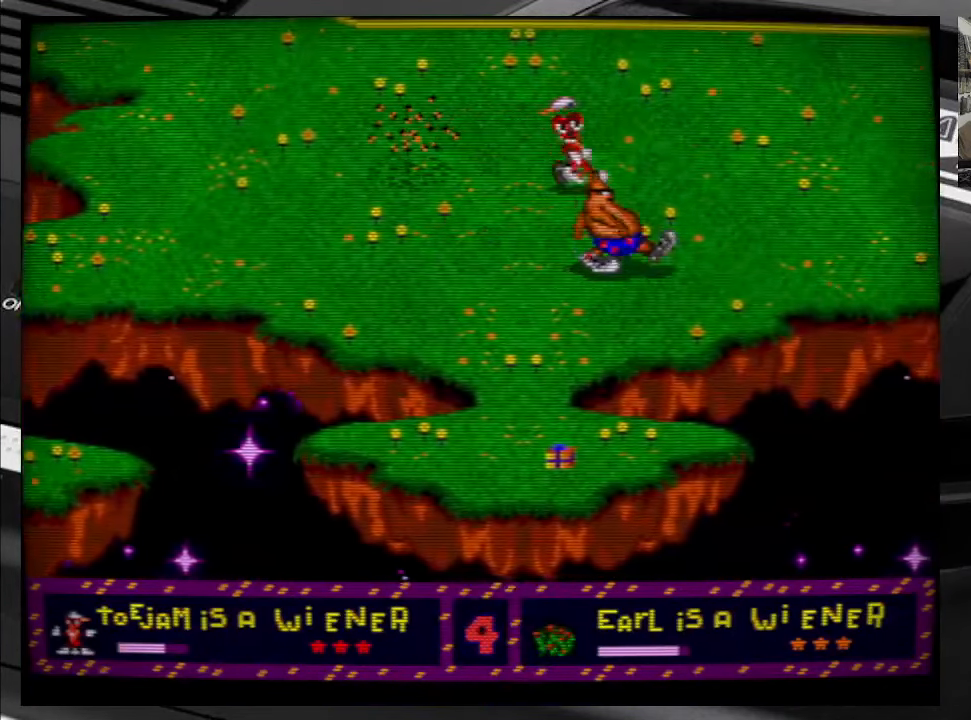
{"buttons": ["DPAD_RIGHT"], "right_stick": "center", "events": []}
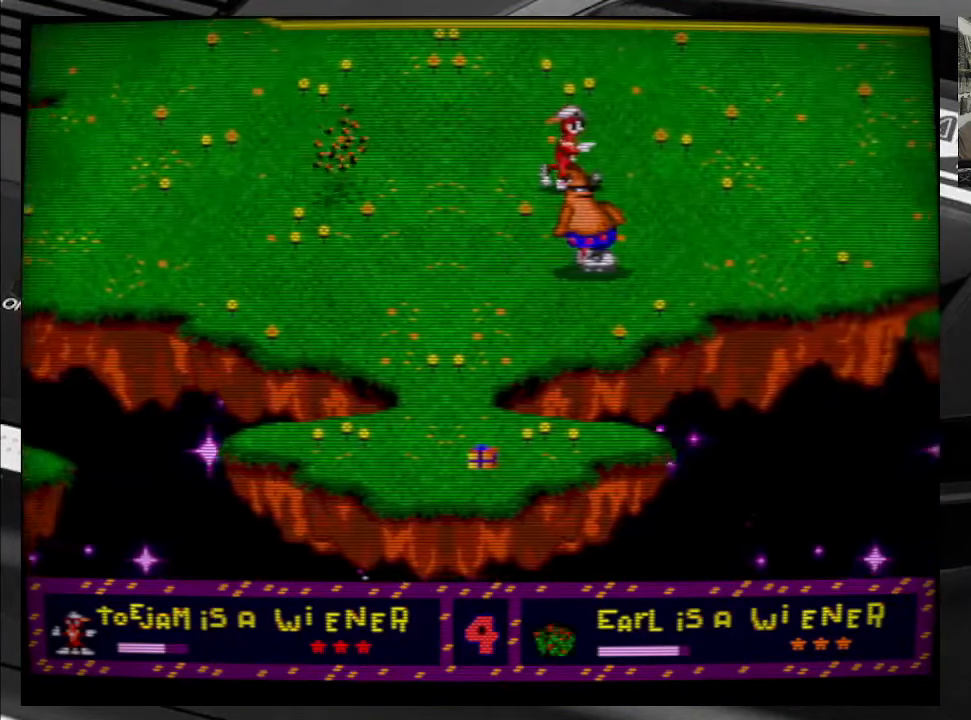
{"buttons": ["DPAD_RIGHT"], "right_stick": "center", "events": []}
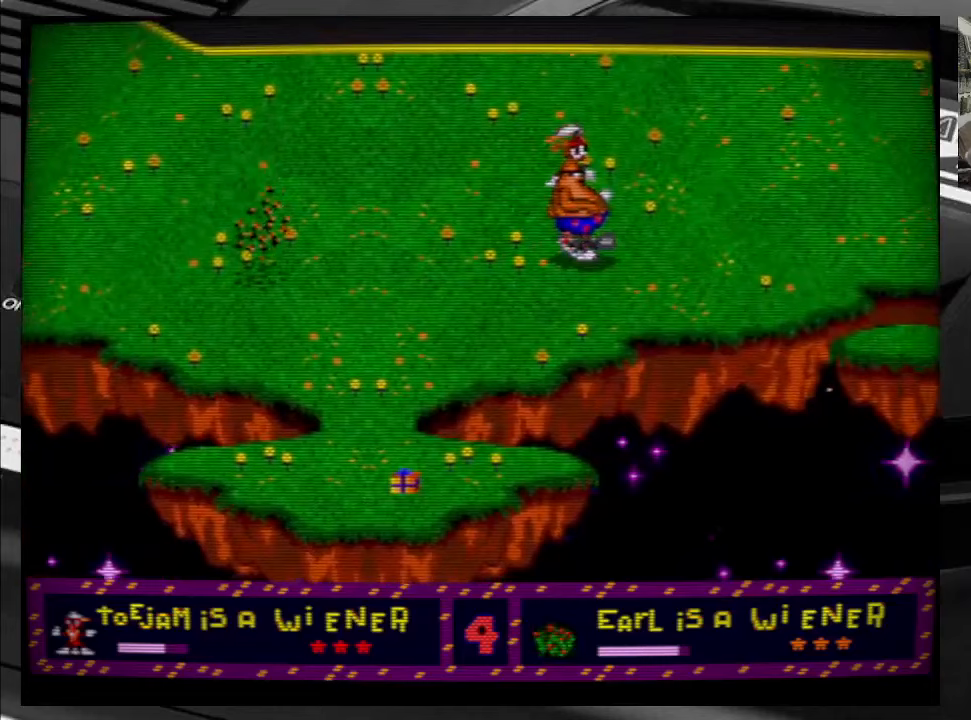
{"buttons": ["DPAD_UP", "DPAD_RIGHT"], "right_stick": "center", "events": [[450, "DPAD_UP", "down"]]}
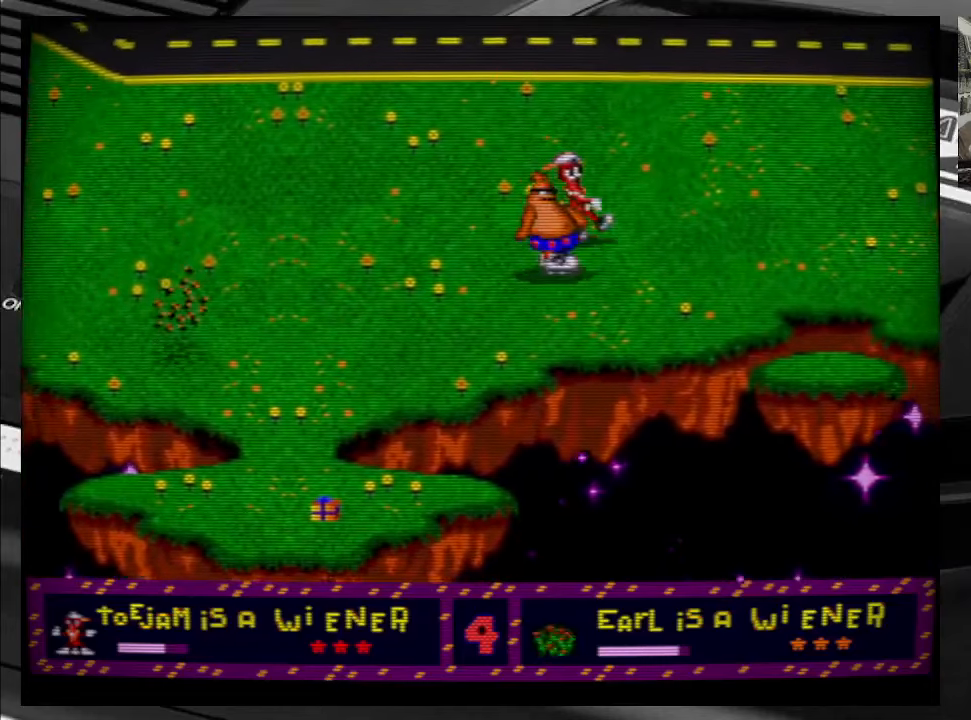
{"buttons": [], "right_stick": "center", "events": [[417, "DPAD_UP", "up"], [433, "DPAD_RIGHT", "up"]]}
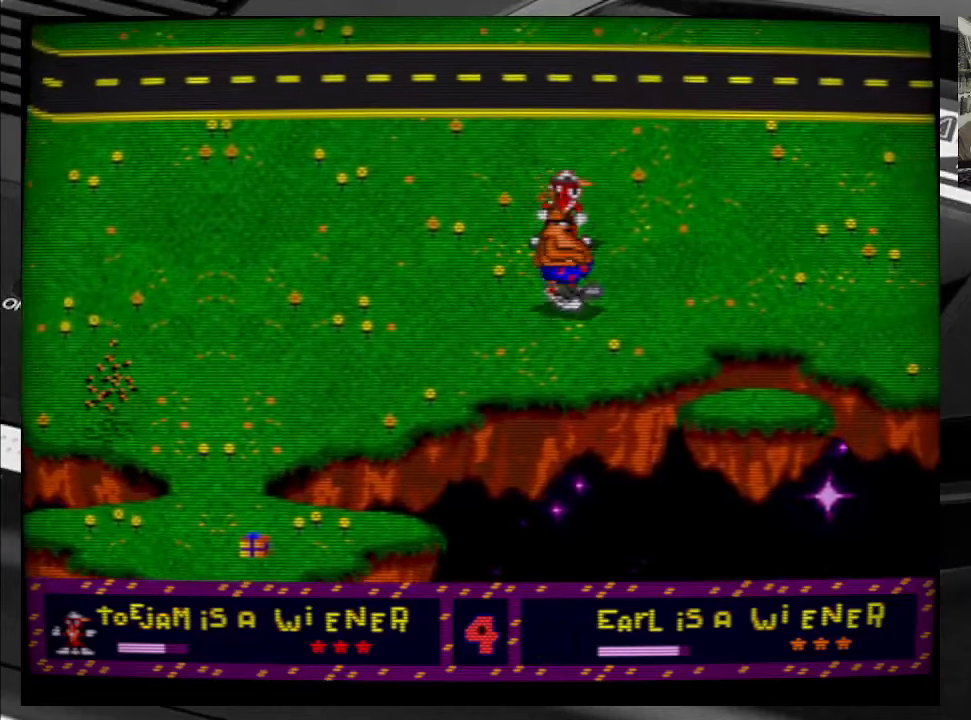
{"buttons": ["DPAD_RIGHT"], "right_stick": "center", "events": [[300, "DPAD_RIGHT", "down"]]}
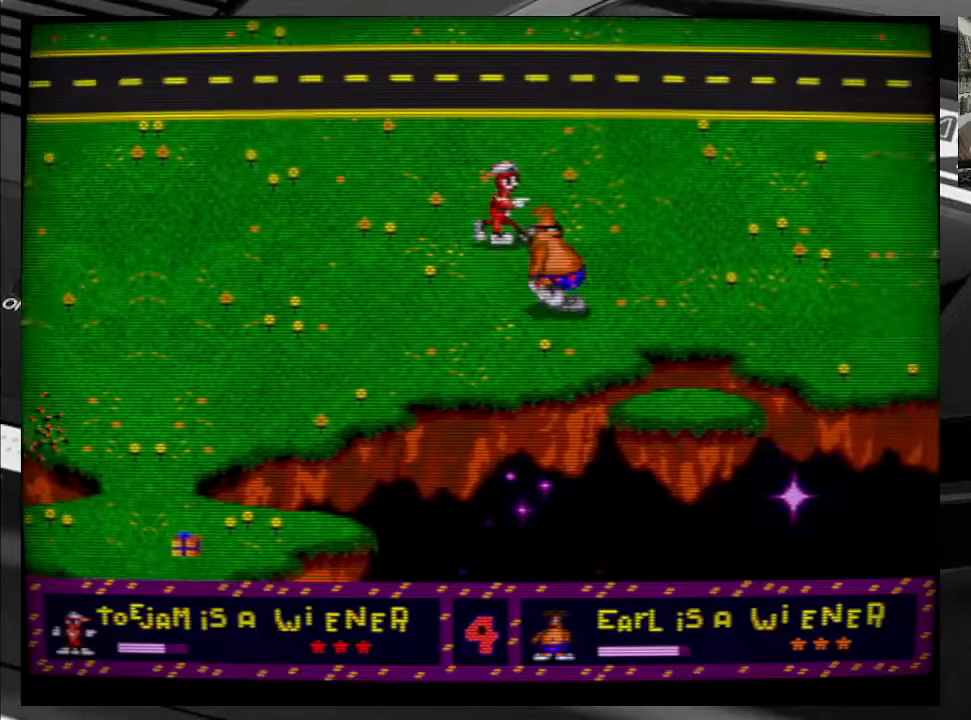
{"buttons": ["DPAD_RIGHT"], "right_stick": "center", "events": []}
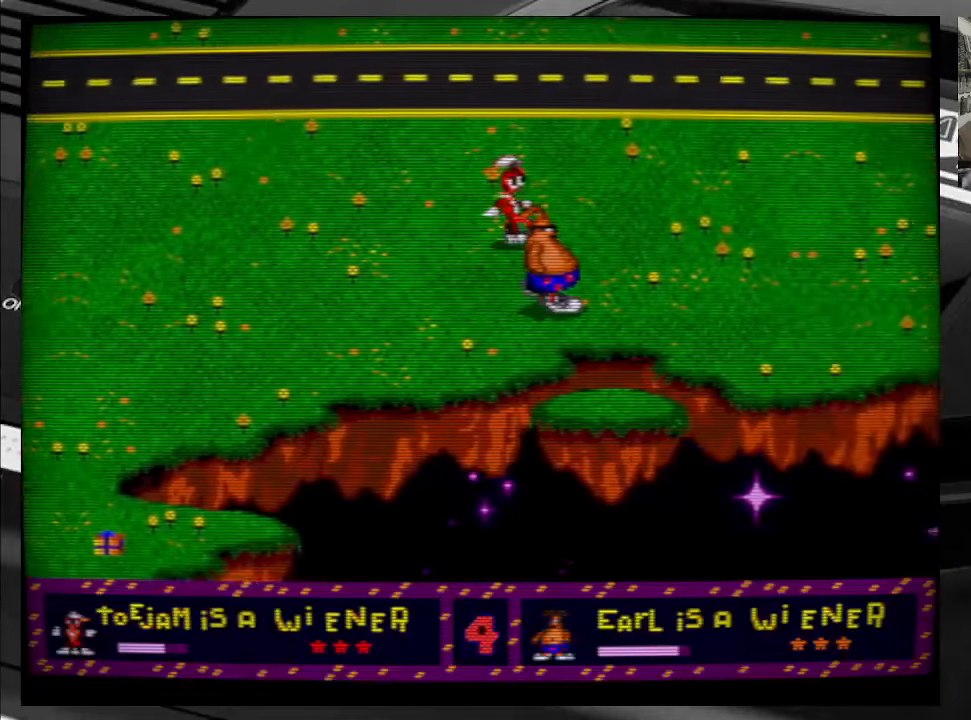
{"buttons": ["DPAD_RIGHT"], "right_stick": "center", "events": []}
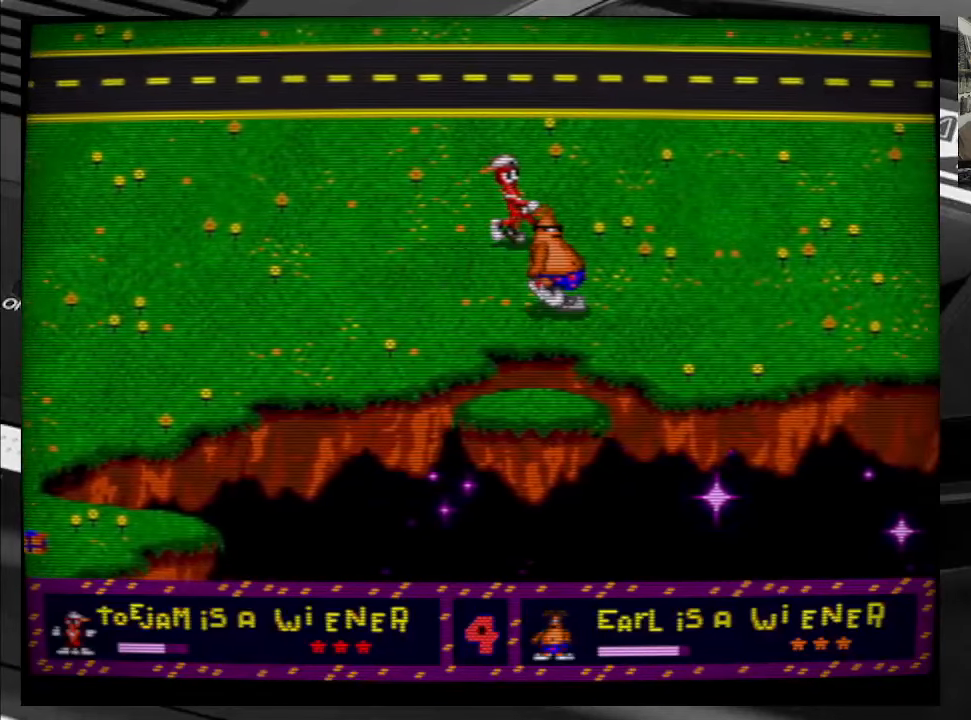
{"buttons": ["DPAD_RIGHT"], "right_stick": "center", "events": []}
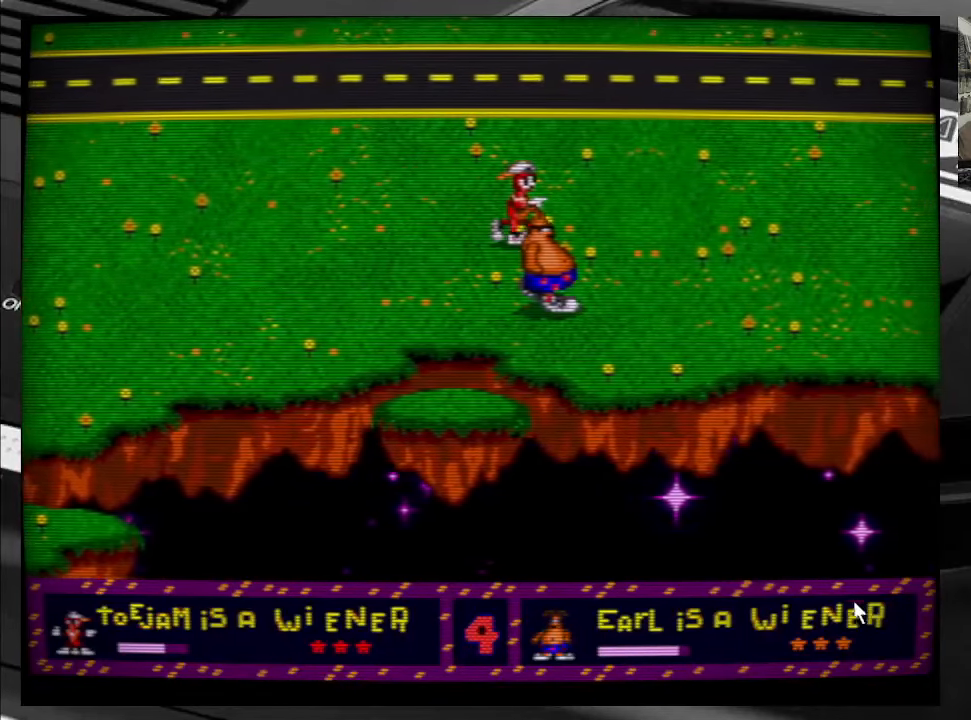
{"buttons": ["DPAD_RIGHT"], "right_stick": "center", "events": []}
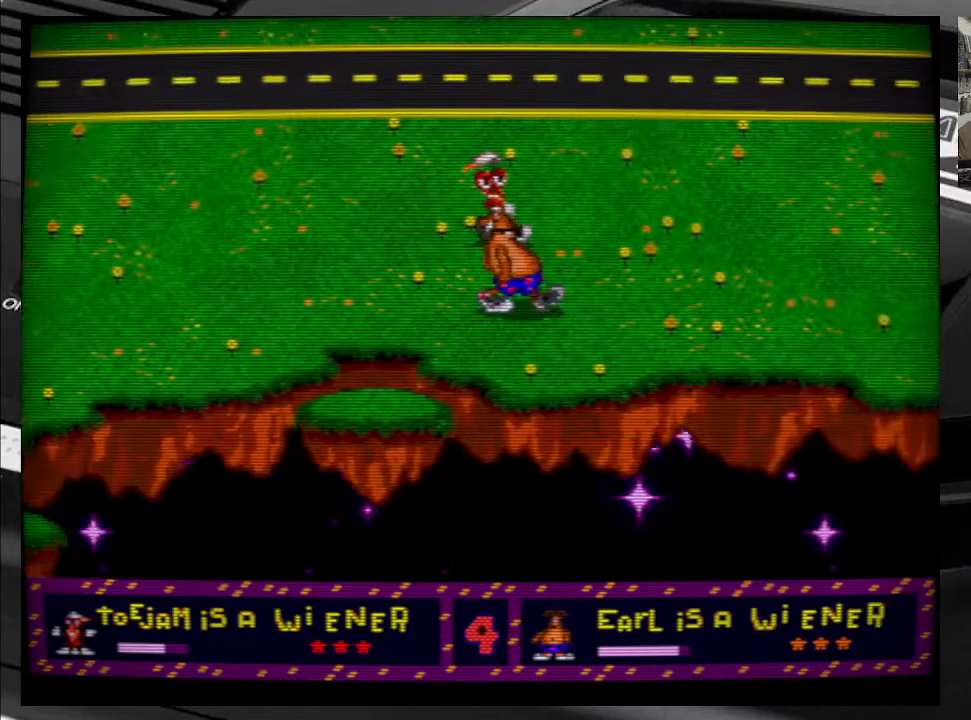
{"buttons": ["DPAD_RIGHT"], "right_stick": "center", "events": []}
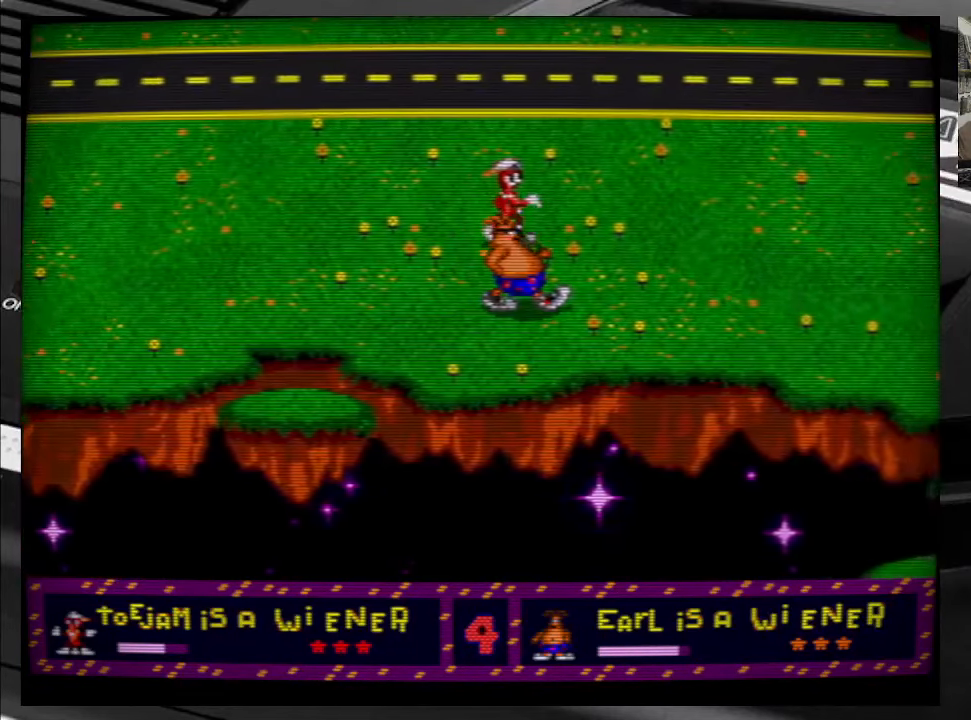
{"buttons": ["DPAD_RIGHT"], "right_stick": "center", "events": []}
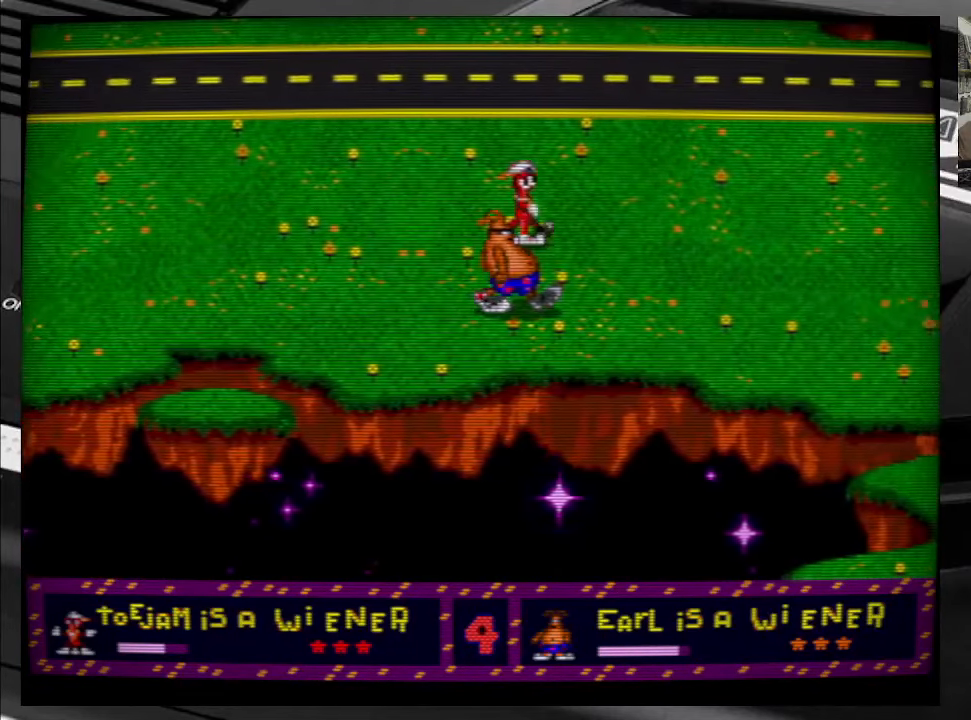
{"buttons": ["DPAD_UP", "DPAD_RIGHT"], "right_stick": "center", "events": [[467, "DPAD_UP", "down"]]}
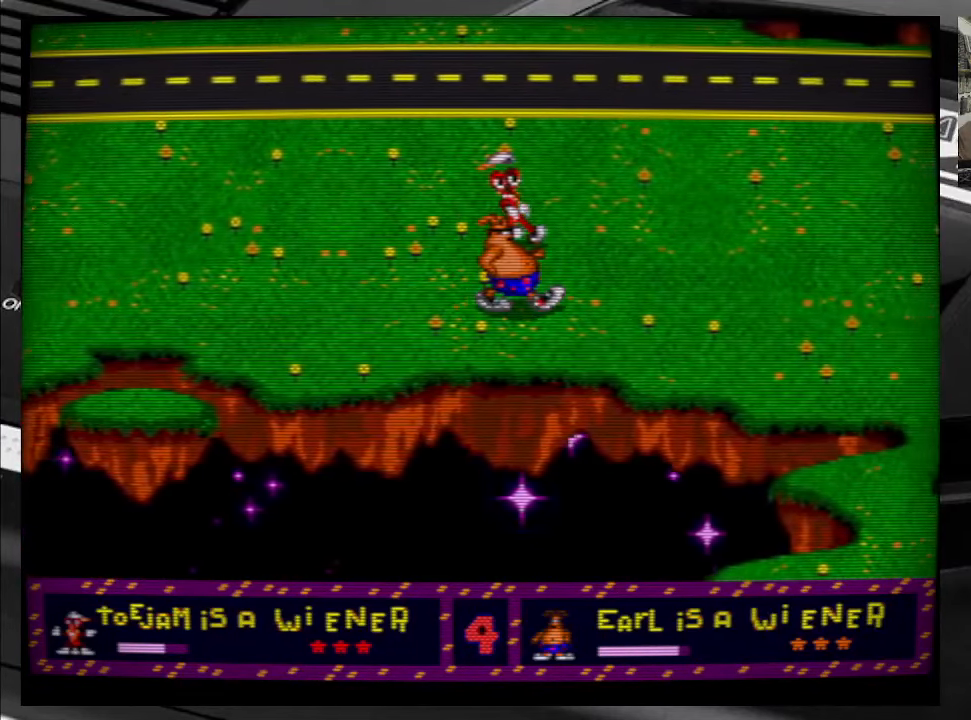
{"buttons": [], "right_stick": "center", "events": [[67, "DPAD_RIGHT", "up"], [167, "DPAD_UP", "up"]]}
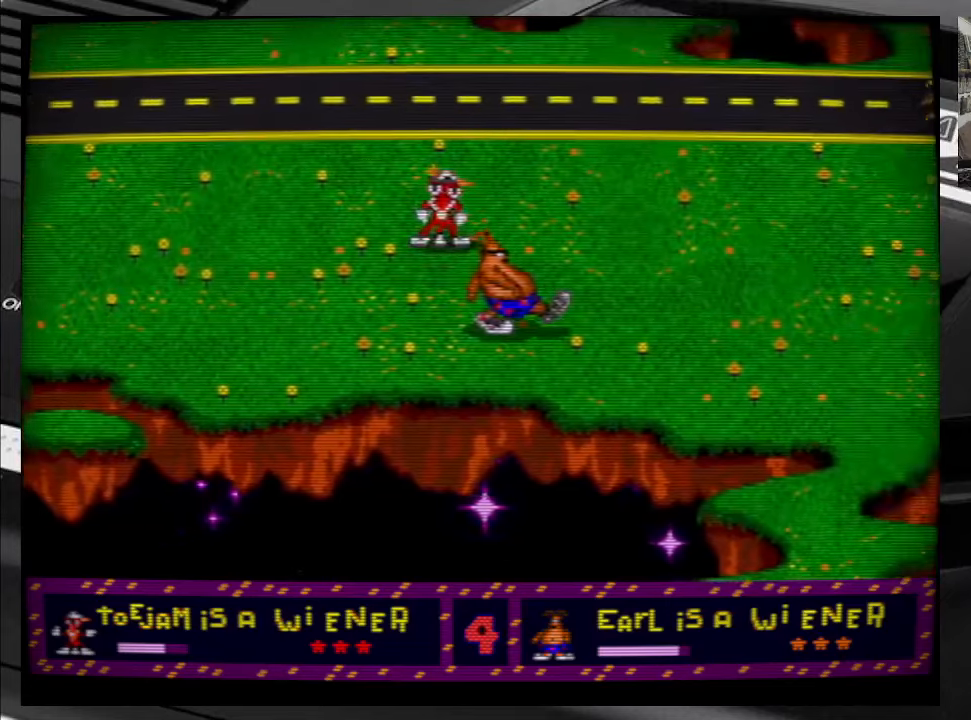
{"buttons": ["DPAD_RIGHT"], "right_stick": "center", "events": [[17, "DPAD_RIGHT", "down"]]}
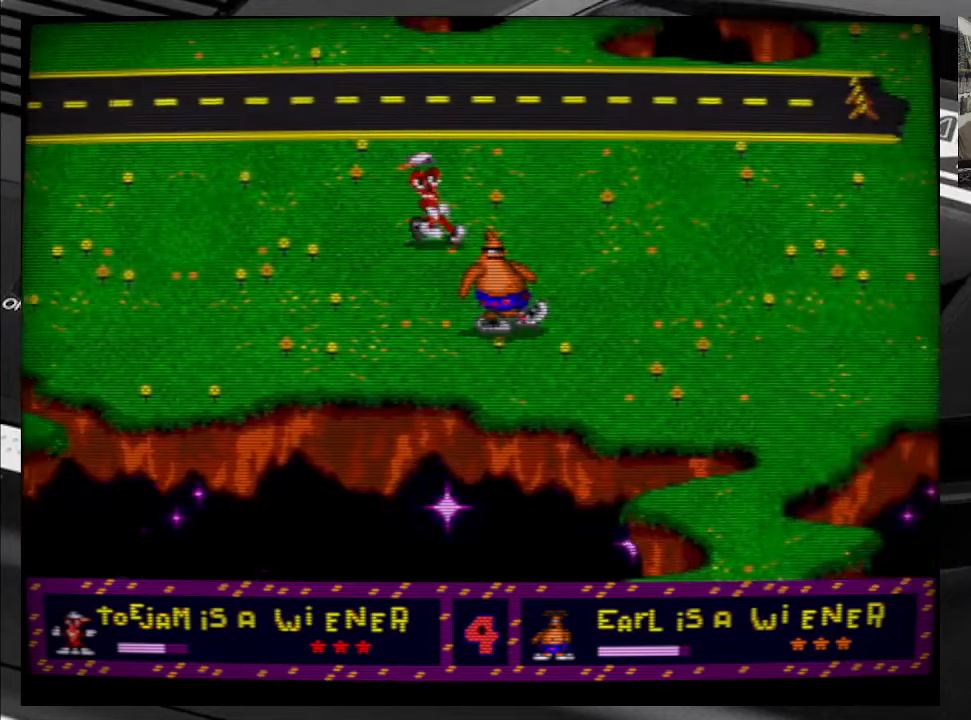
{"buttons": ["DPAD_RIGHT"], "right_stick": "center", "events": []}
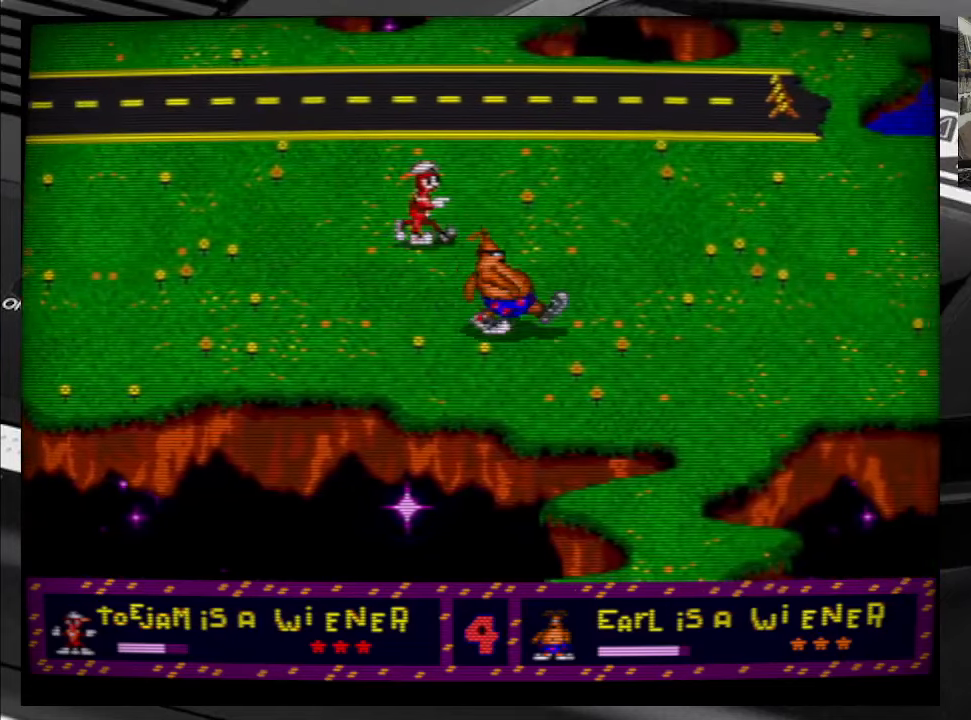
{"buttons": ["DPAD_RIGHT"], "right_stick": "center", "events": []}
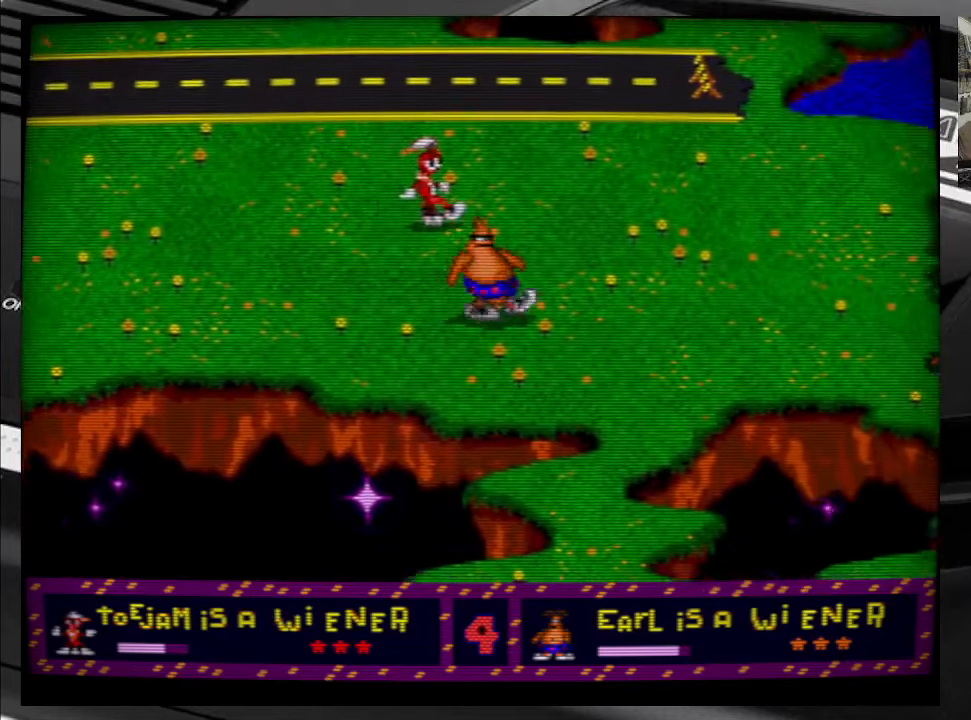
{"buttons": ["DPAD_UP", "DPAD_RIGHT"], "right_stick": "center", "events": [[450, "DPAD_UP", "down"]]}
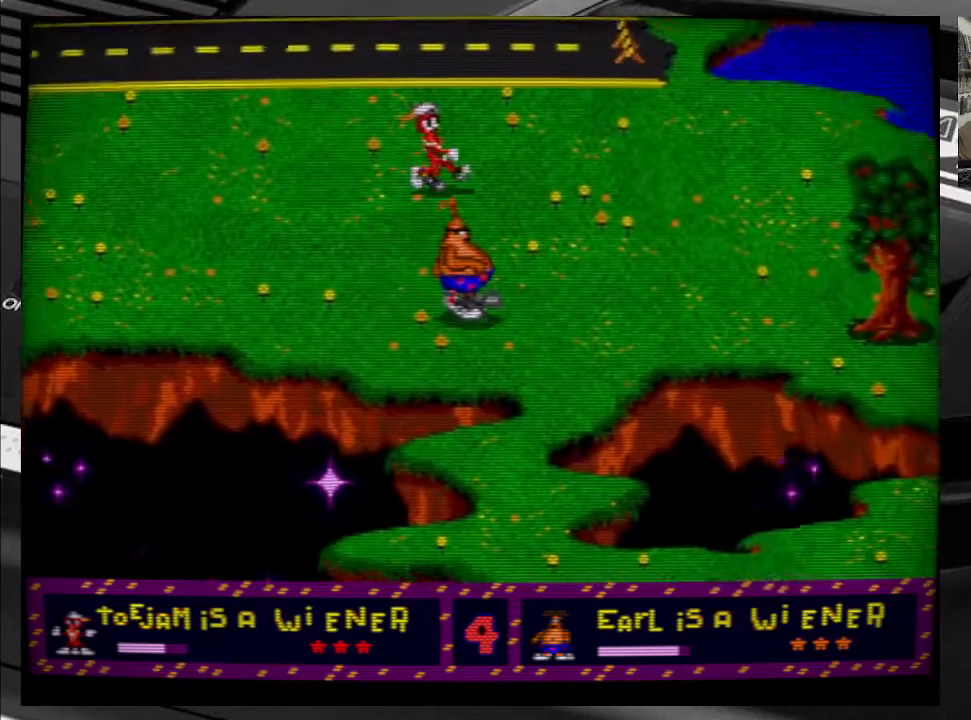
{"buttons": [], "right_stick": "center", "events": [[34, "DPAD_RIGHT", "up"], [400, "DPAD_UP", "up"]]}
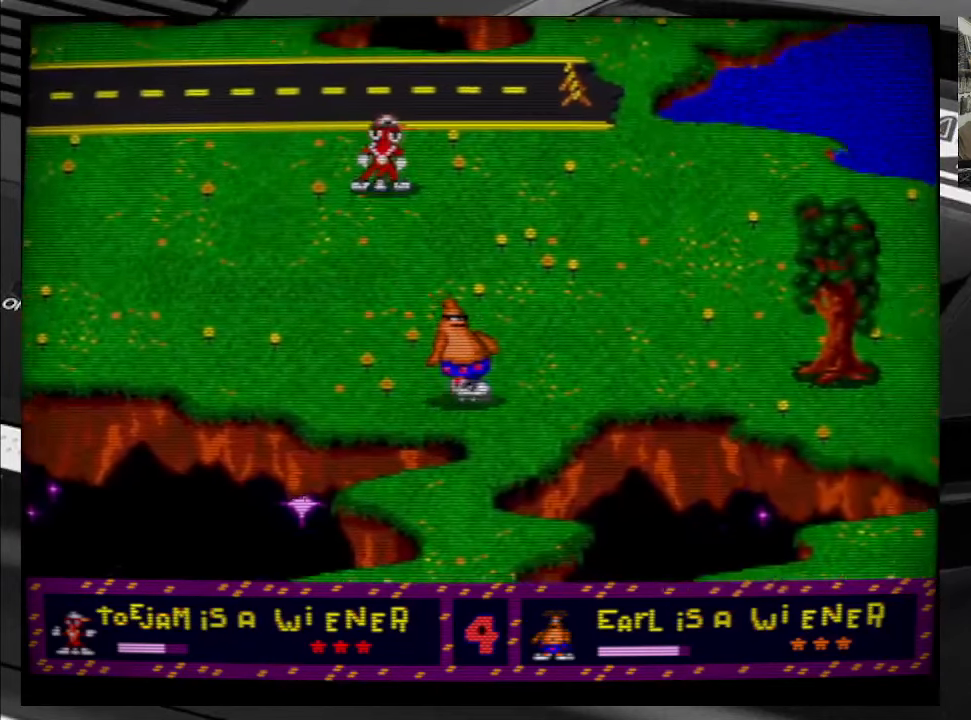
{"buttons": ["DPAD_DOWN"], "right_stick": "center", "events": [[367, "DPAD_DOWN", "down"]]}